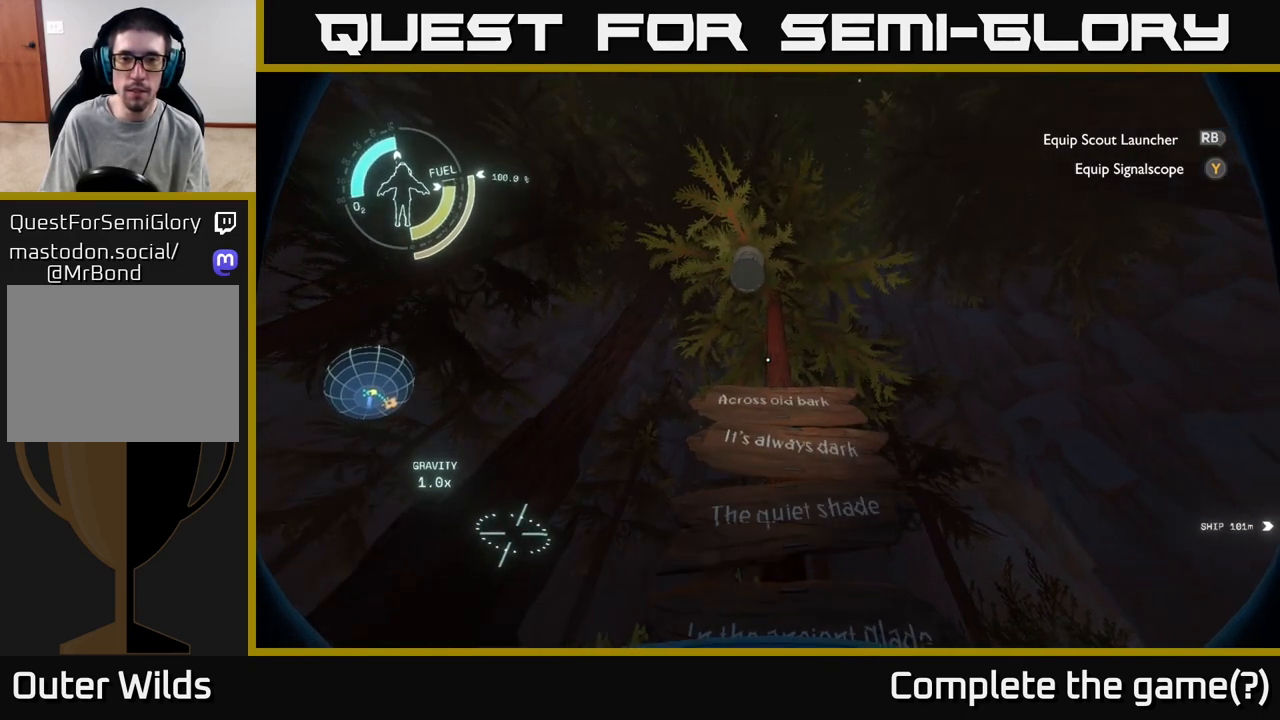
Gameplay with a controller (Xbox layout); each line is a JSON object with the inputs held at the frame after it. "events" lists button and stick changes between this image and that frame as [ms after this image, input, new state], when the widget could be followed in between.
{"buttons": [], "left_stick": "center", "right_stick": "down", "events": [[300, "right_stick", "down"]]}
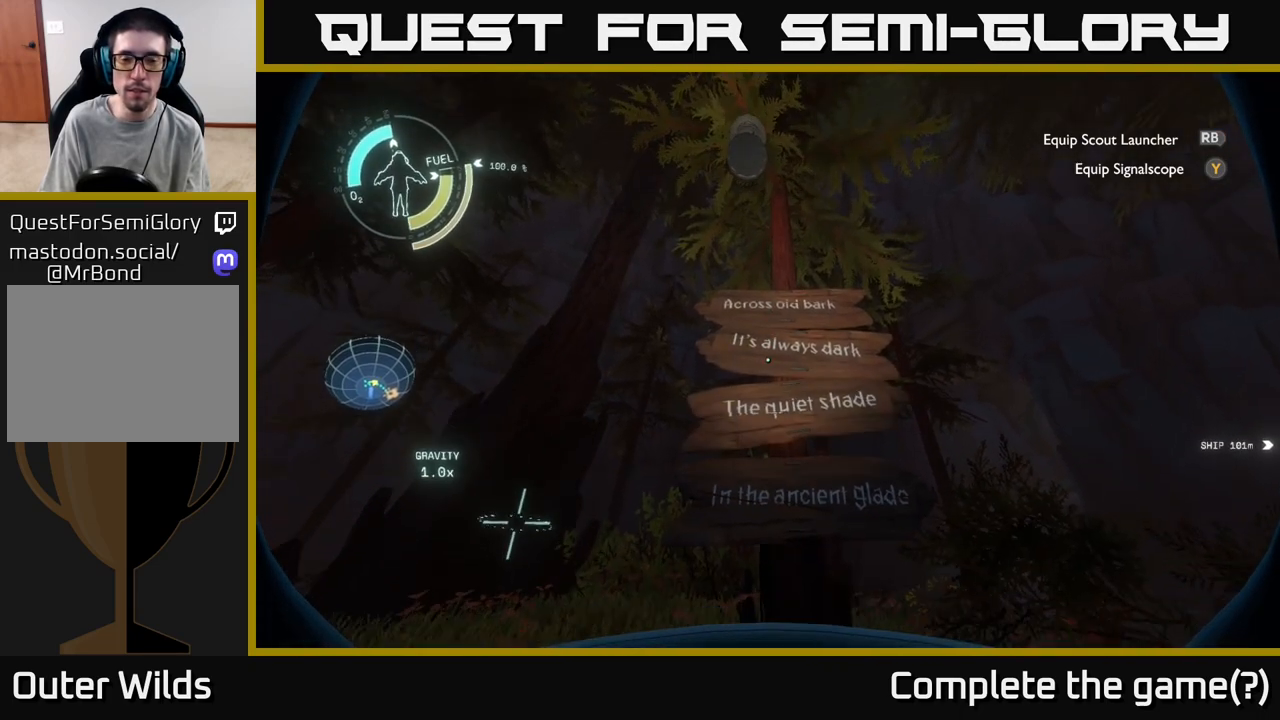
{"buttons": [], "left_stick": "center", "right_stick": "center", "events": [[150, "right_stick", "center"]]}
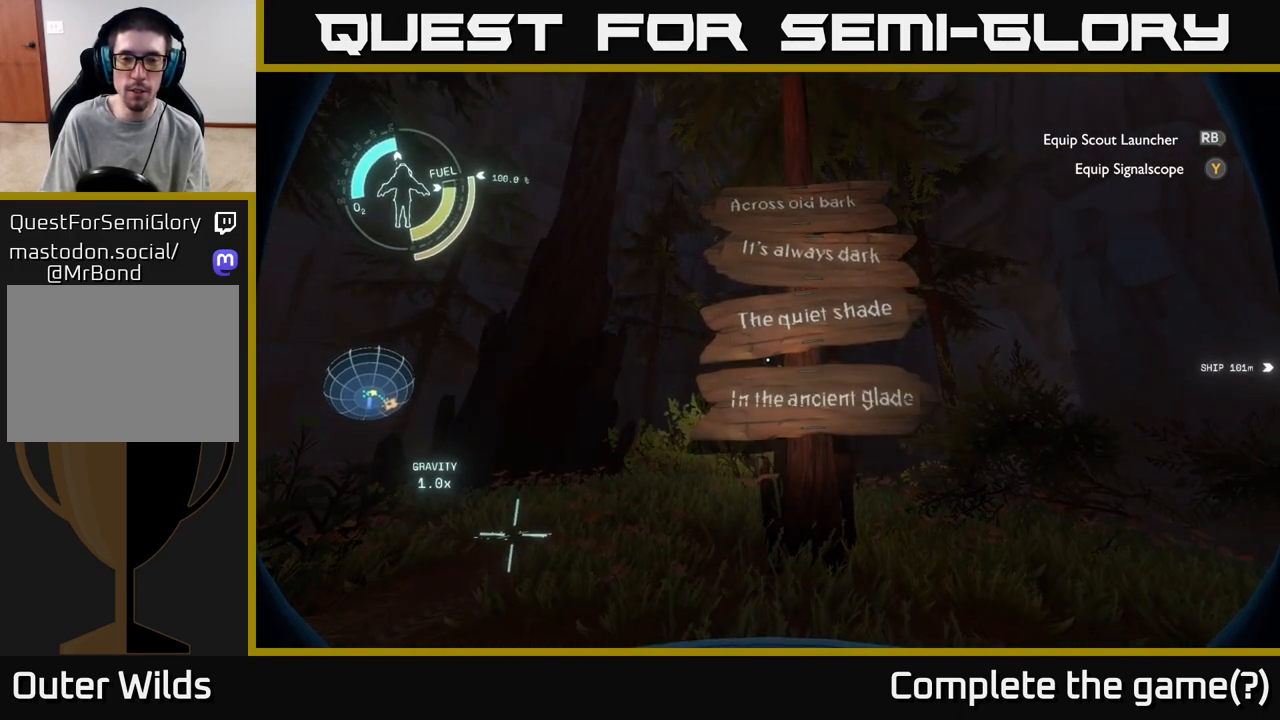
{"buttons": [], "left_stick": "center", "right_stick": "right", "events": [[400, "right_stick", "right"]]}
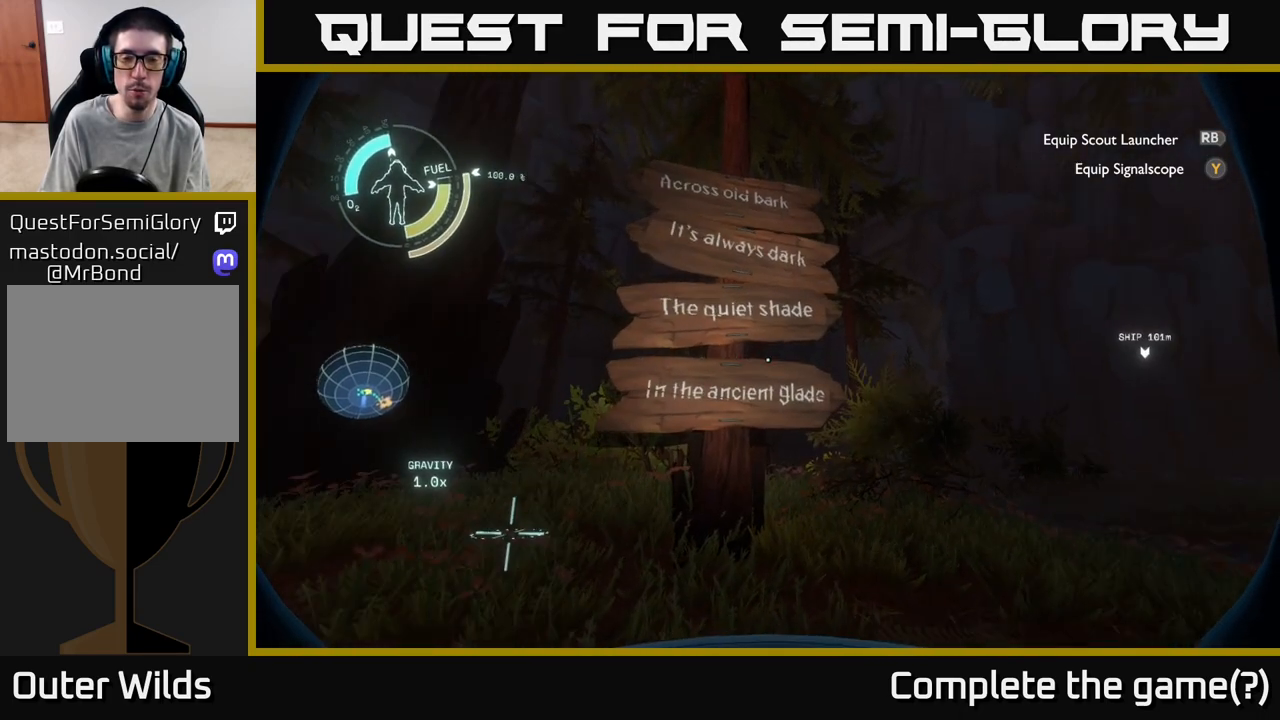
{"buttons": [], "left_stick": "center", "right_stick": "center", "events": [[83, "right_stick", "down-right"], [300, "right_stick", "center"]]}
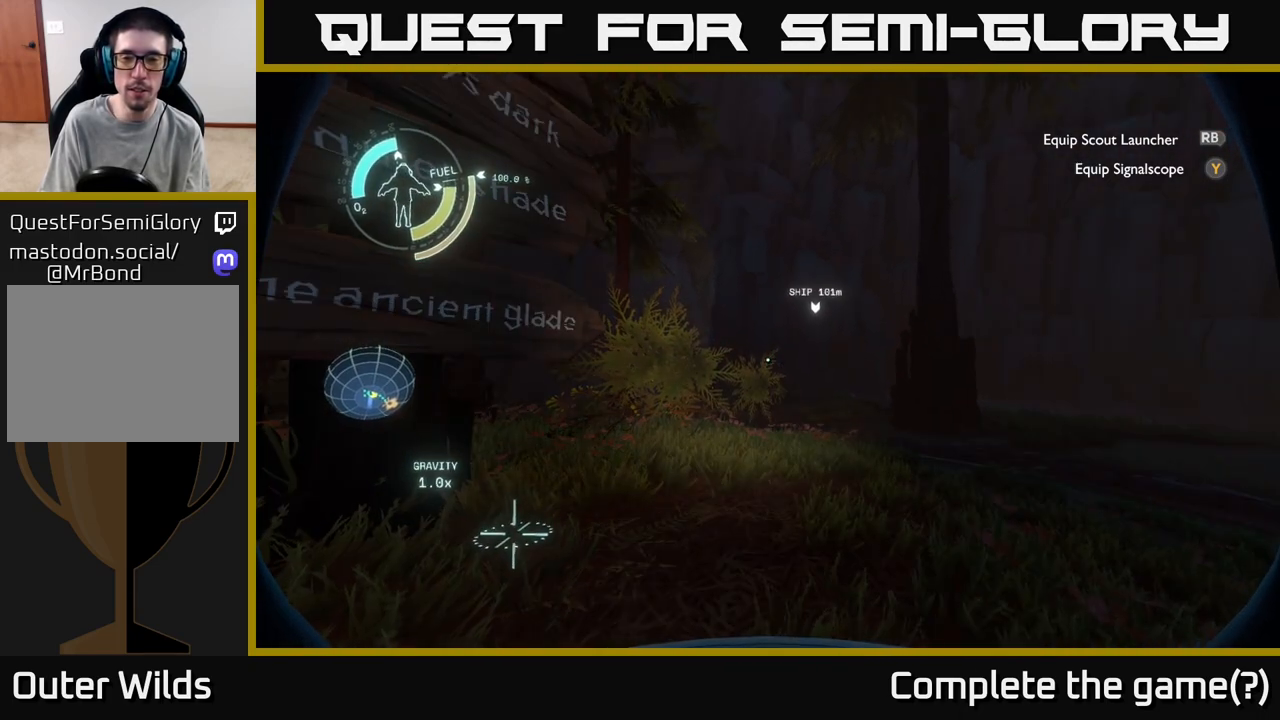
{"buttons": [], "left_stick": "center", "right_stick": "right", "events": [[100, "right_stick", "right"]]}
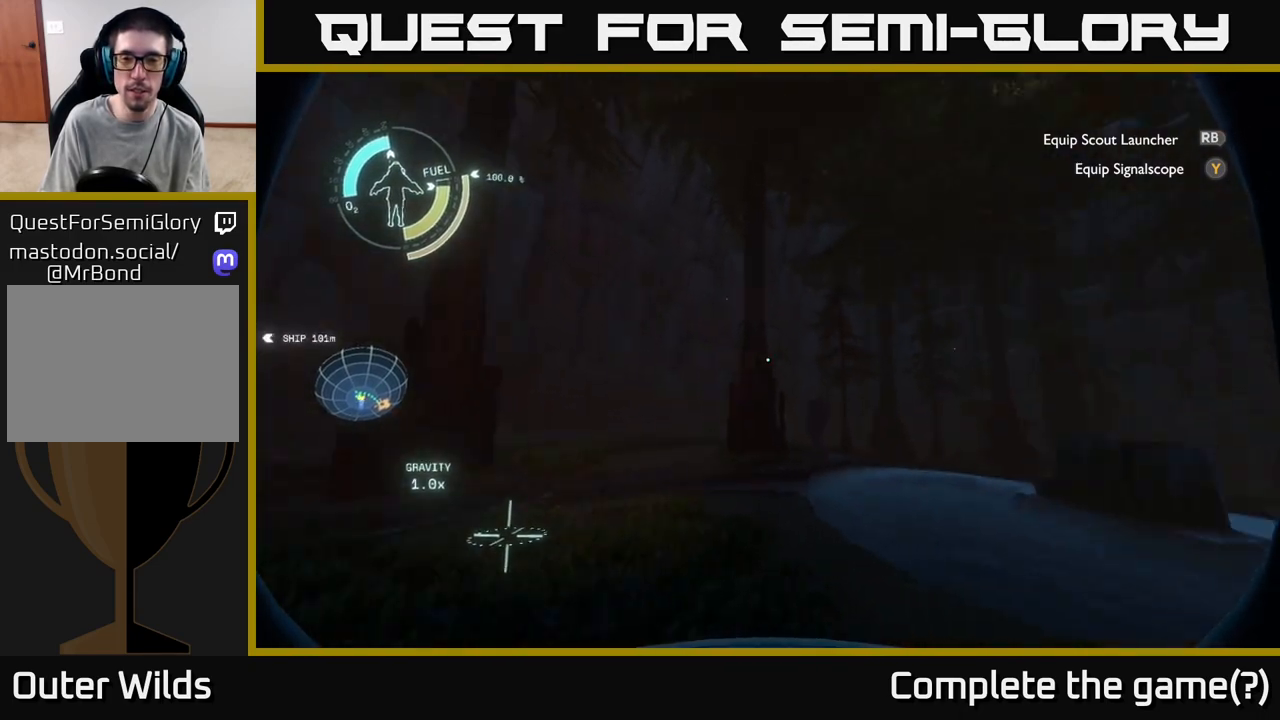
{"buttons": [], "left_stick": "center", "right_stick": "left", "events": [[283, "right_stick", "center"], [417, "right_stick", "left"]]}
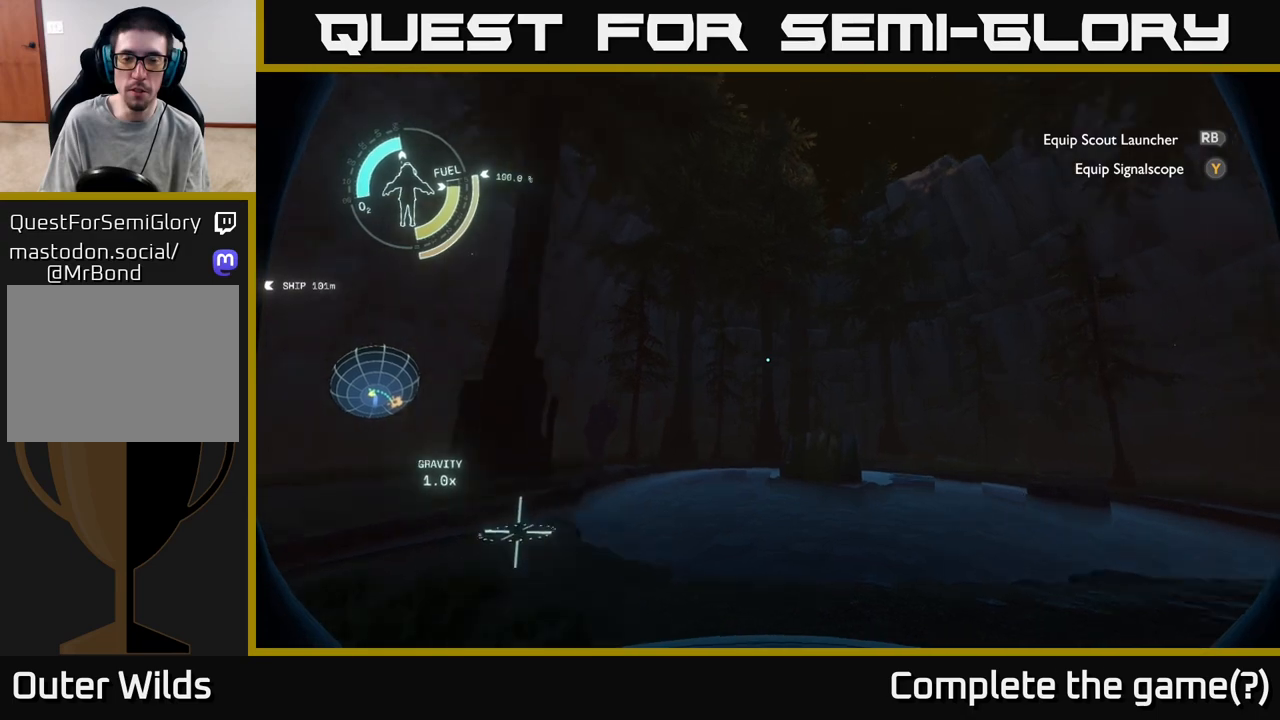
{"buttons": [], "left_stick": "center", "right_stick": "left", "events": []}
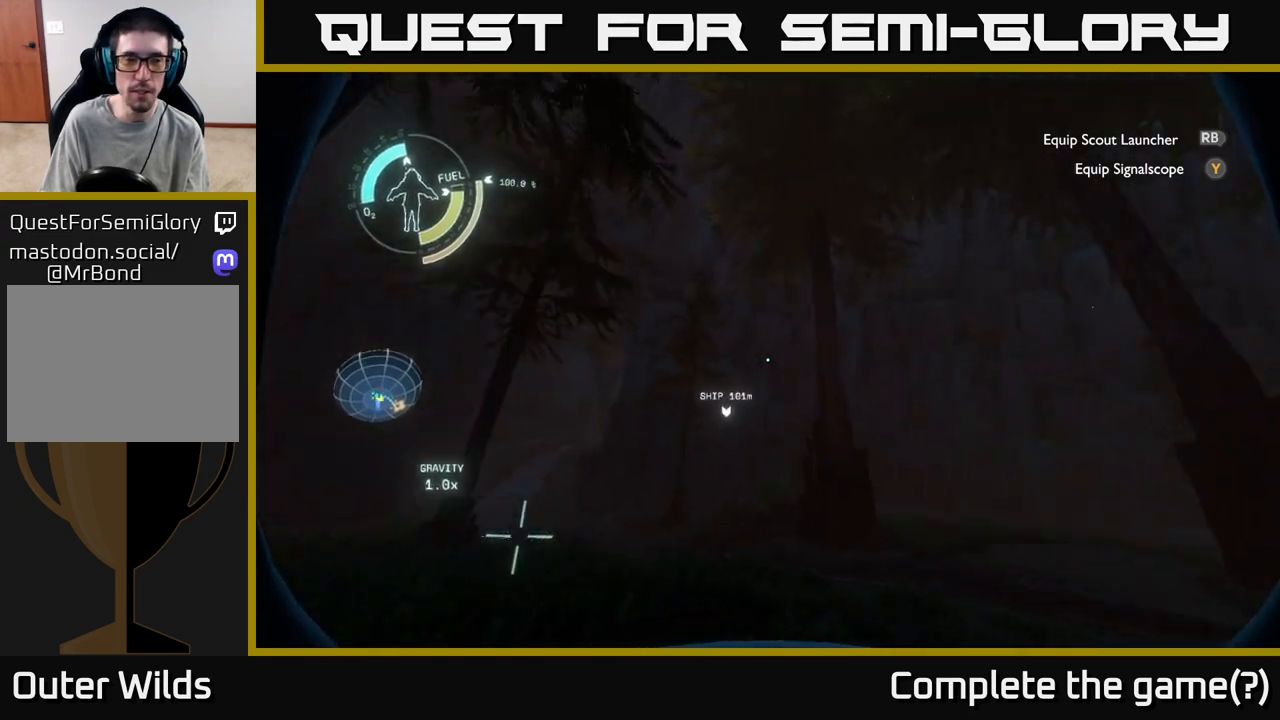
{"buttons": [], "left_stick": "center", "right_stick": "left", "events": [[183, "right_stick", "center"], [433, "right_stick", "left"]]}
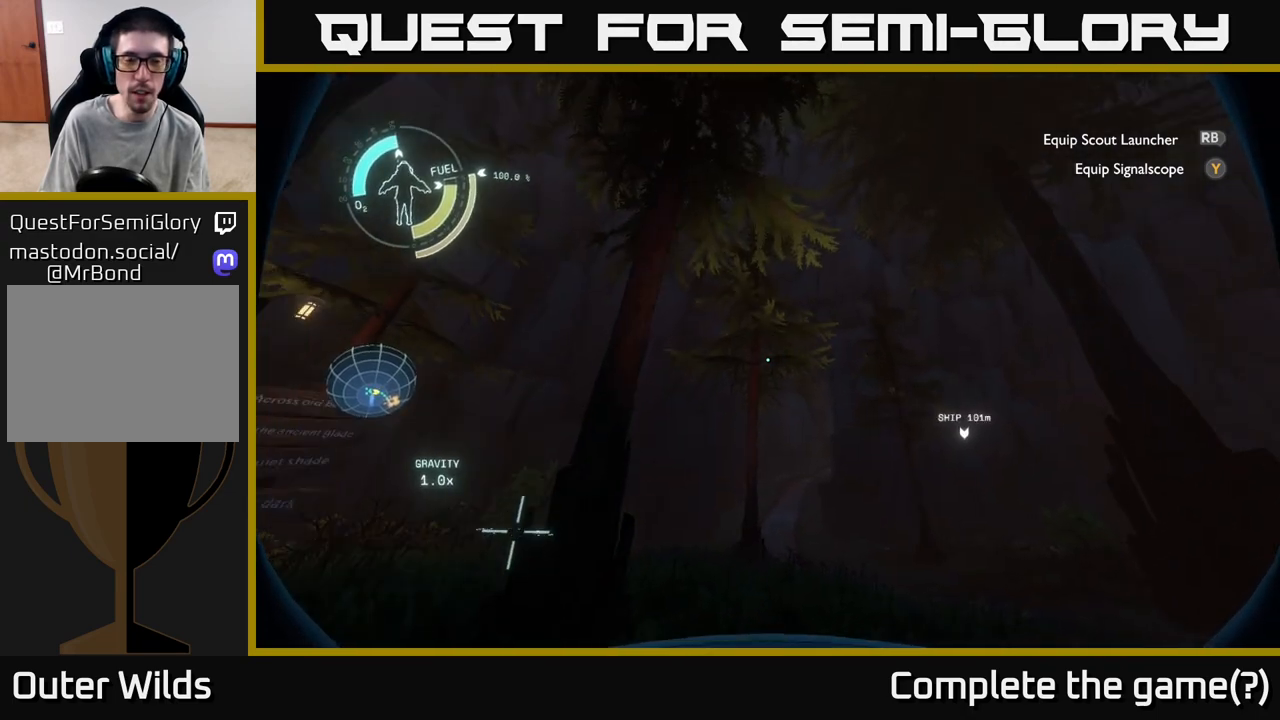
{"buttons": [], "left_stick": "center", "right_stick": "center", "events": [[233, "right_stick", "center"]]}
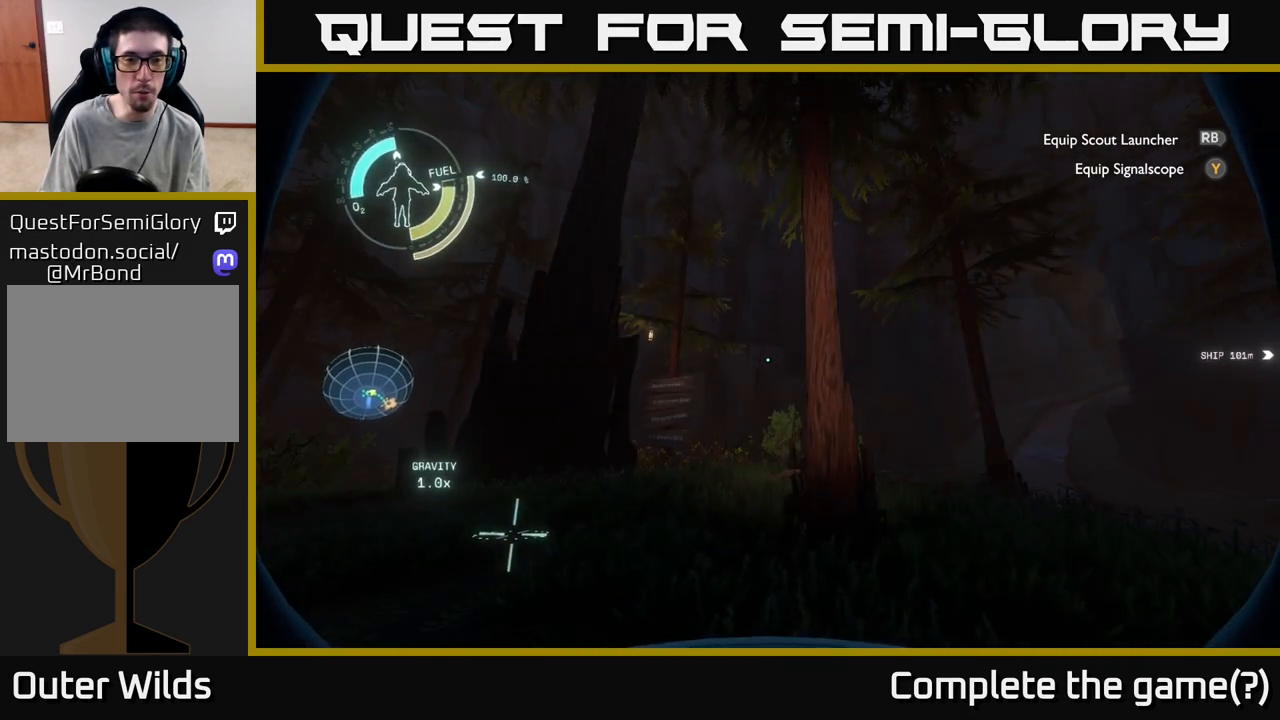
{"buttons": [], "left_stick": "center", "right_stick": "center", "events": []}
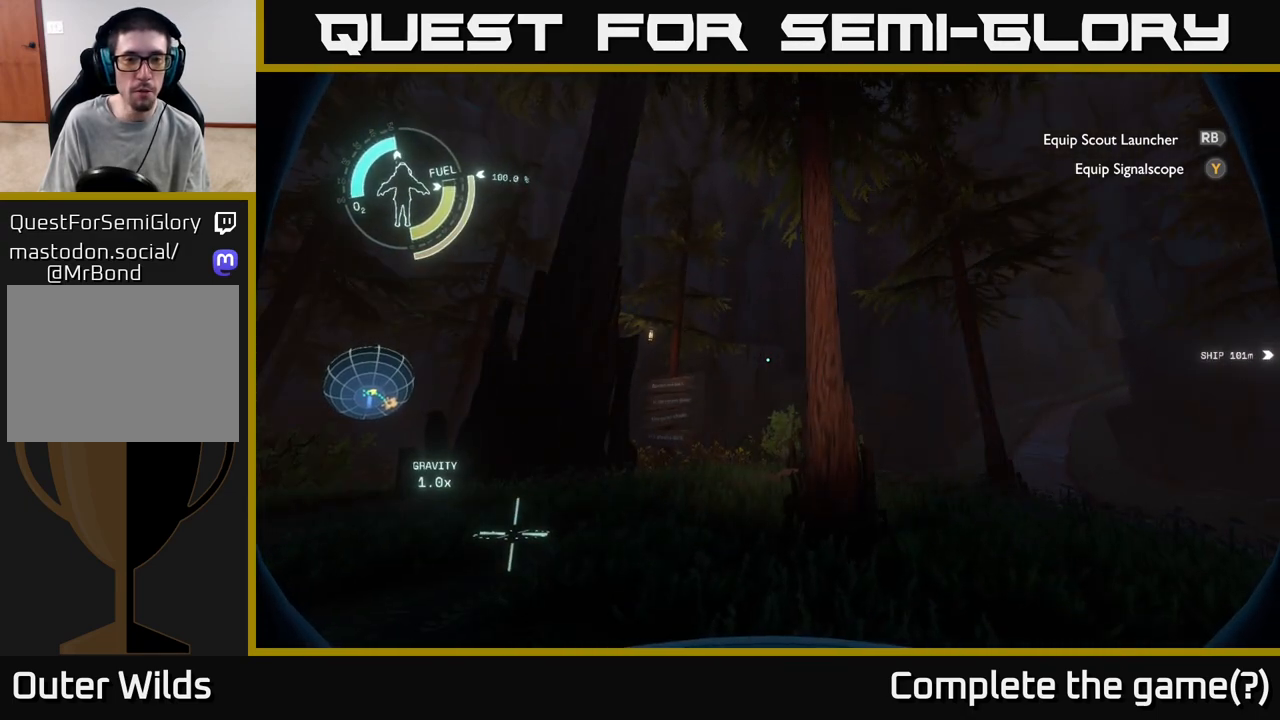
{"buttons": [], "left_stick": "center", "right_stick": "center", "events": []}
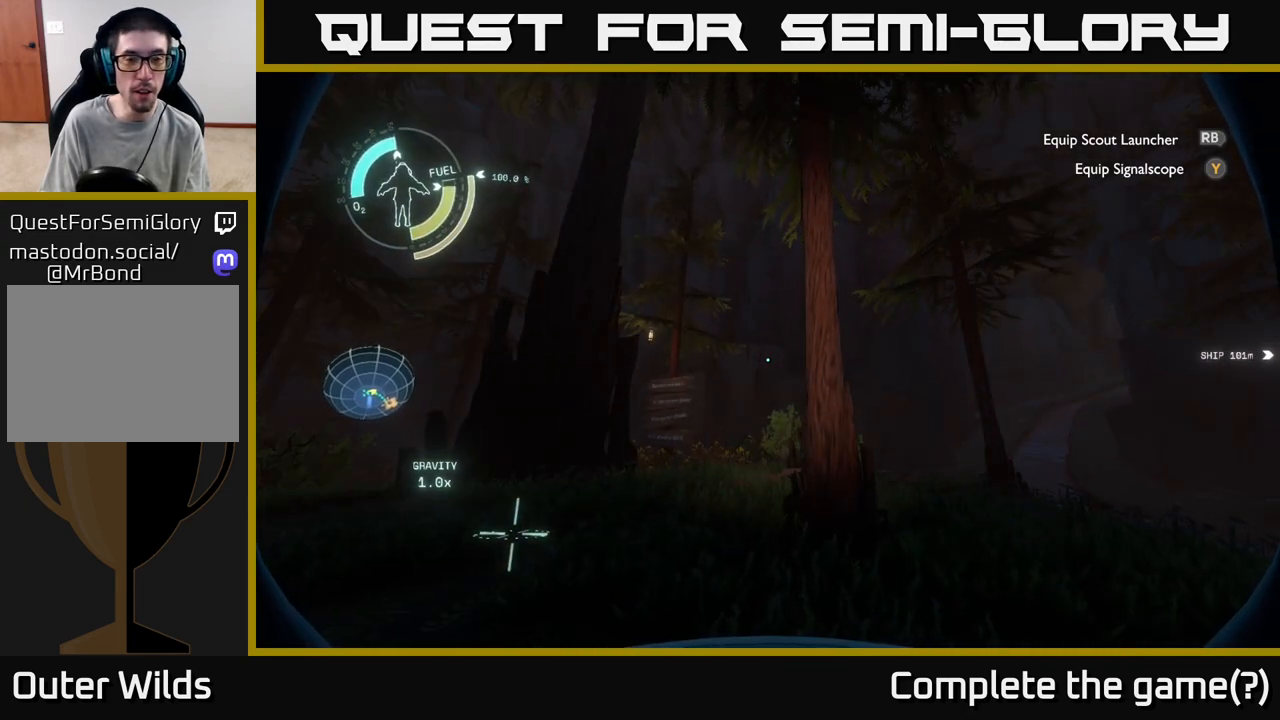
{"buttons": [], "left_stick": "center", "right_stick": "center", "events": []}
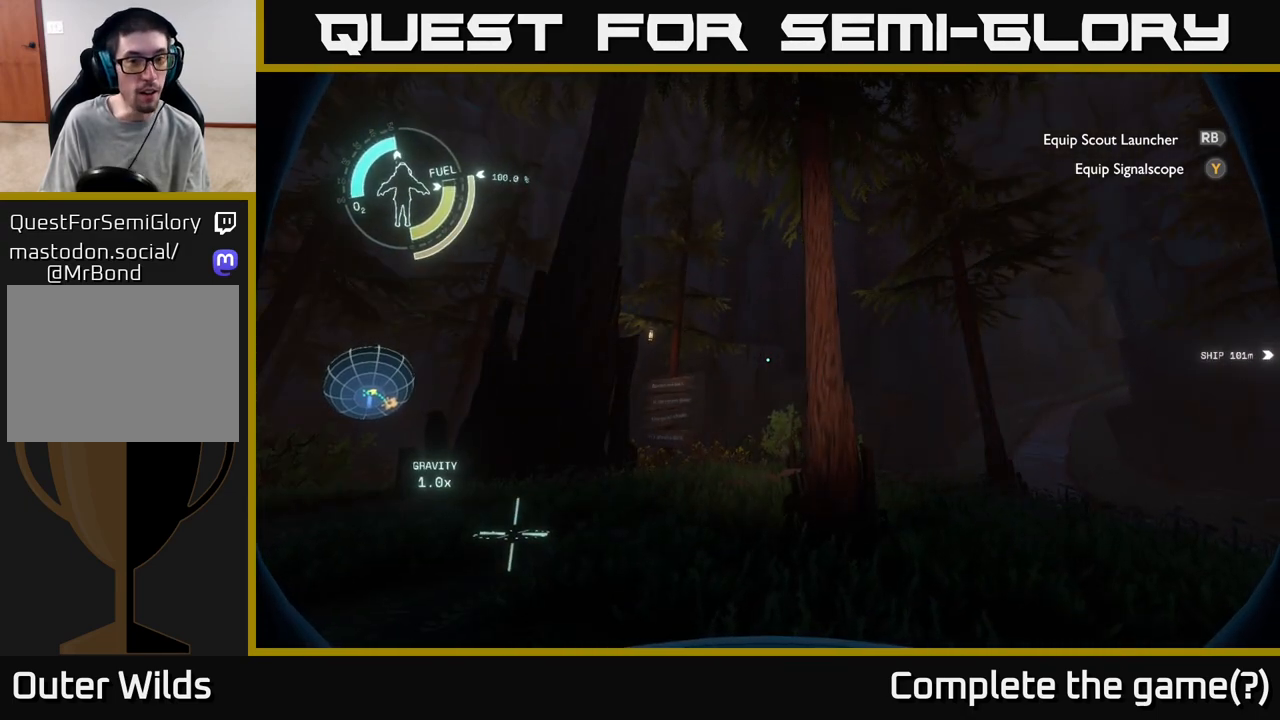
{"buttons": [], "left_stick": "up", "right_stick": "center", "events": [[150, "left_stick", "up"], [250, "right_stick", "down-left"], [400, "right_stick", "center"]]}
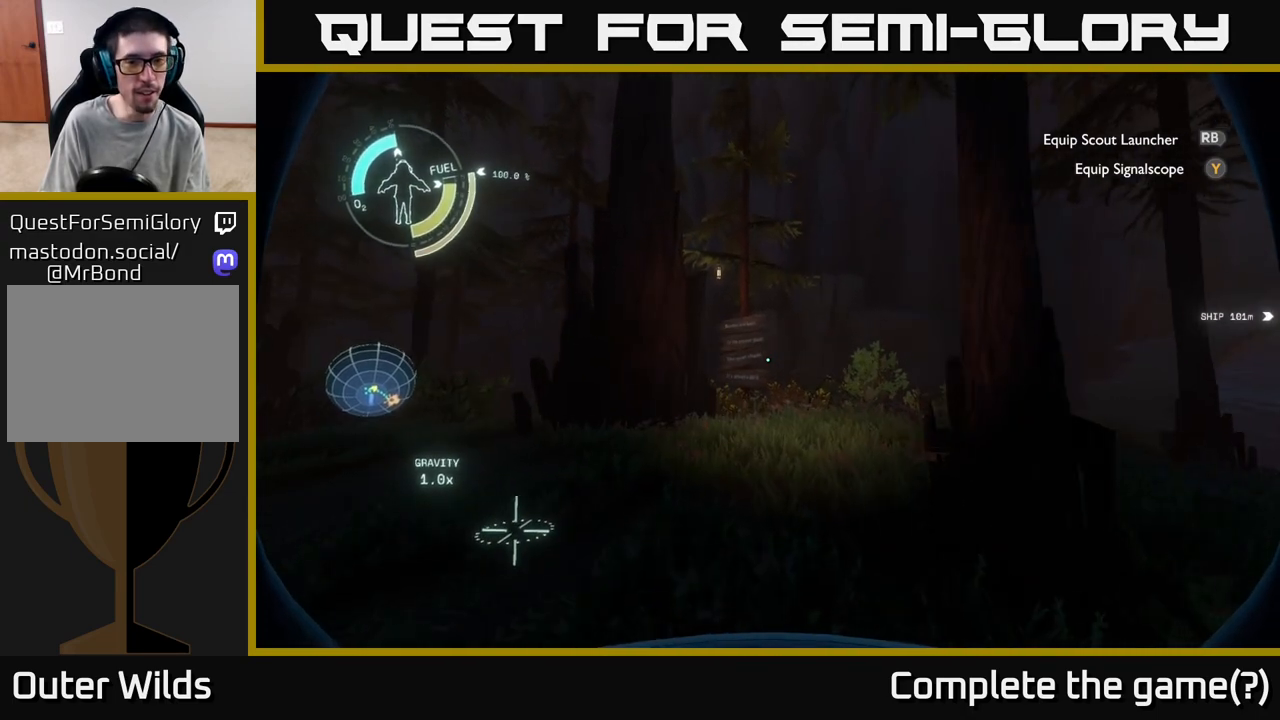
{"buttons": [], "left_stick": "up", "right_stick": "center", "events": []}
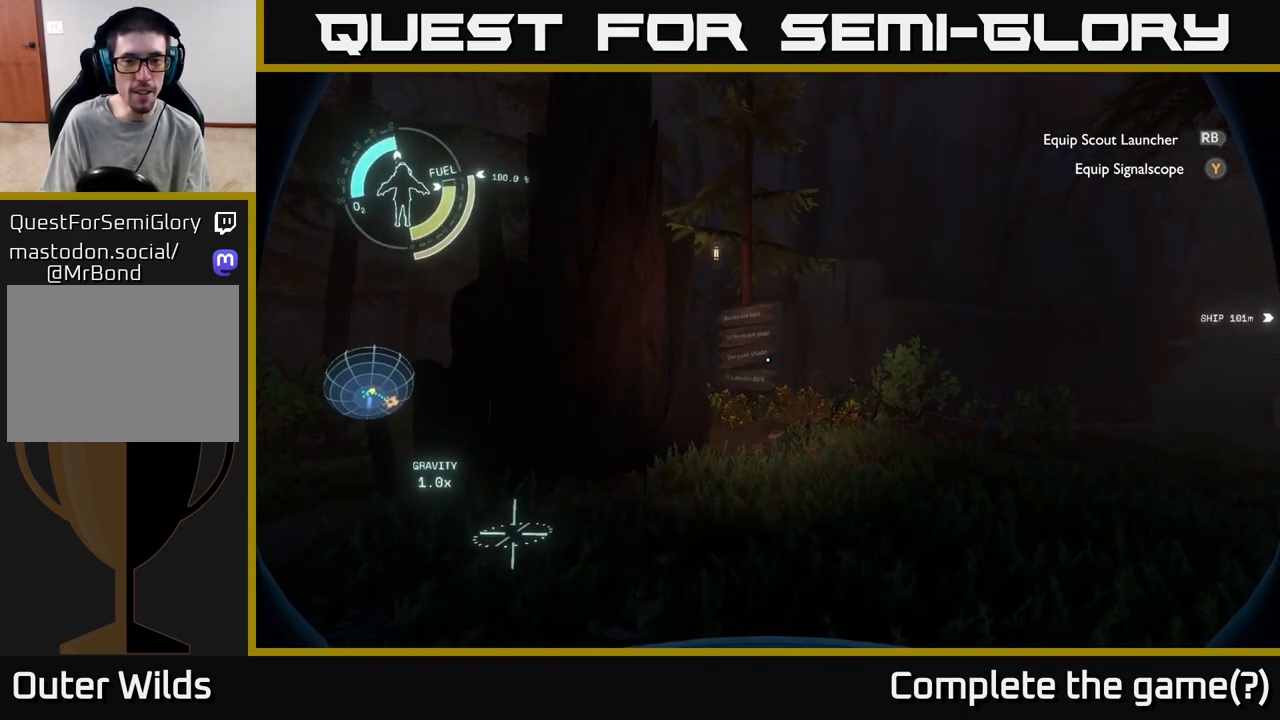
{"buttons": [], "left_stick": "up", "right_stick": "center", "events": []}
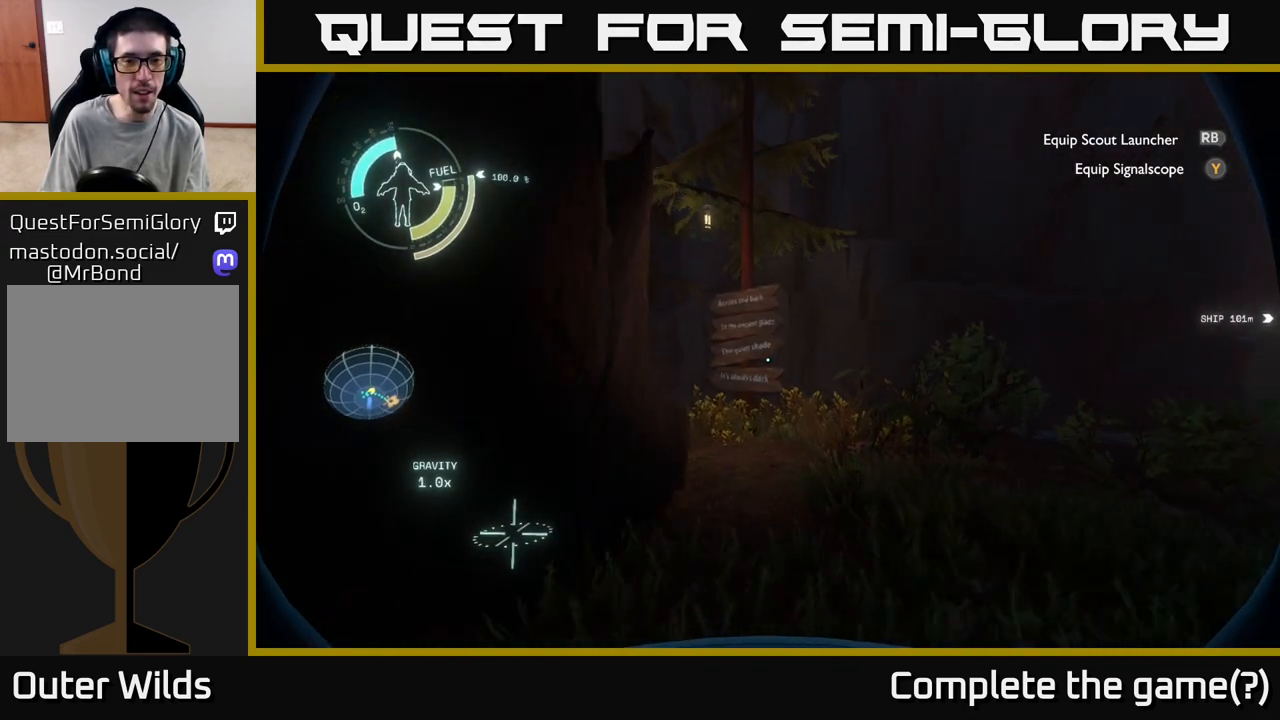
{"buttons": [], "left_stick": "up", "right_stick": "center", "events": []}
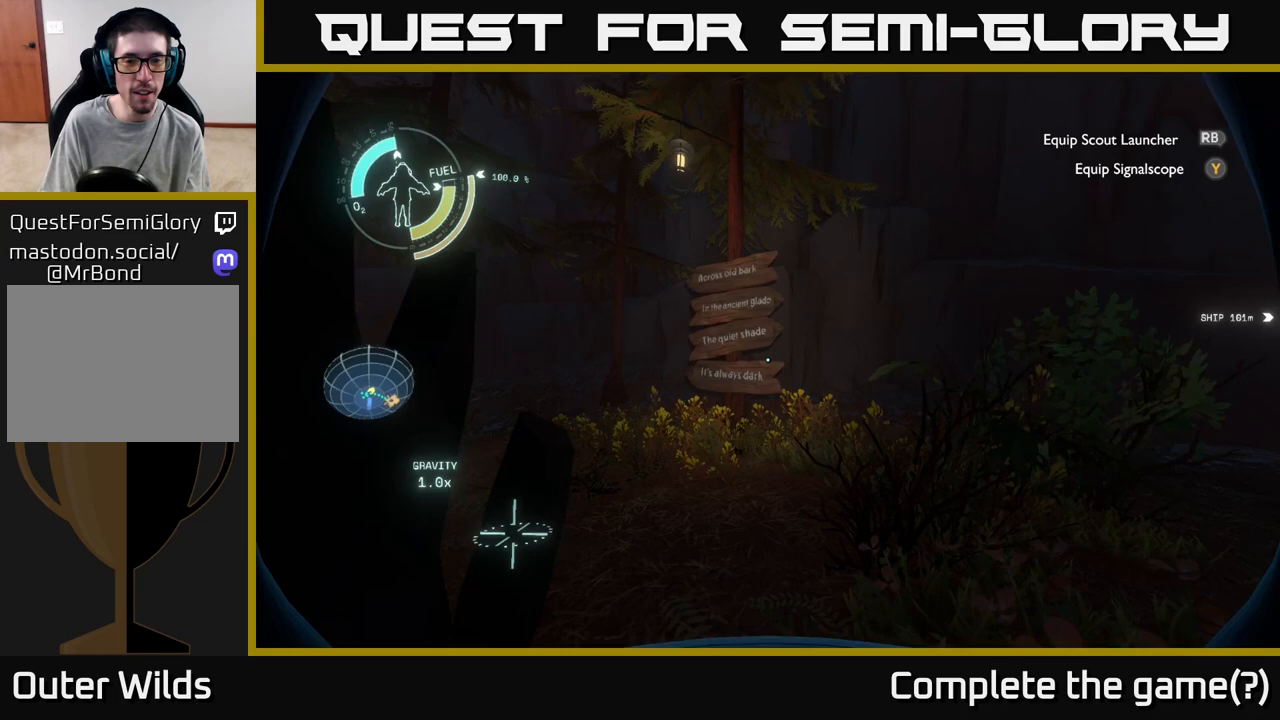
{"buttons": [], "left_stick": "up", "right_stick": "center", "events": [[67, "right_stick", "up-left"], [250, "left_stick", "up-left"], [333, "right_stick", "center"], [433, "left_stick", "up"]]}
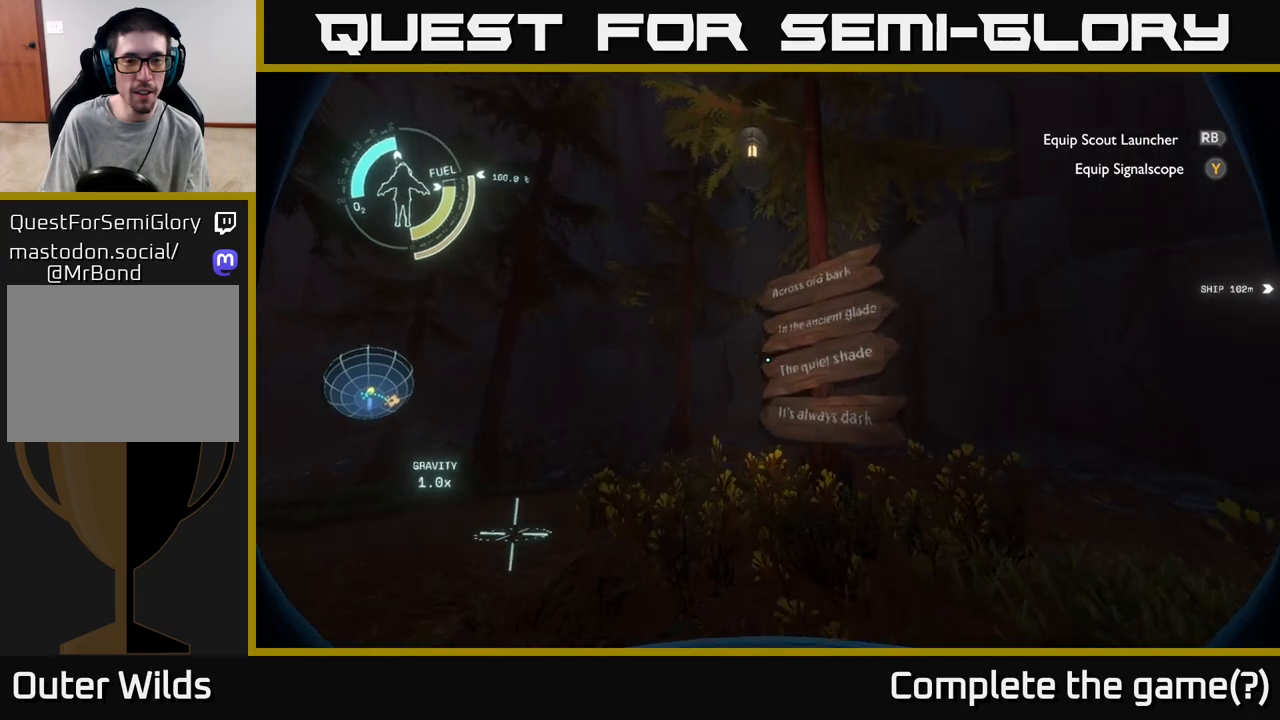
{"buttons": [], "left_stick": "up-left", "right_stick": "center", "events": [[117, "left_stick", "up-right"], [250, "right_stick", "up-right"], [367, "left_stick", "up-left"], [383, "right_stick", "center"]]}
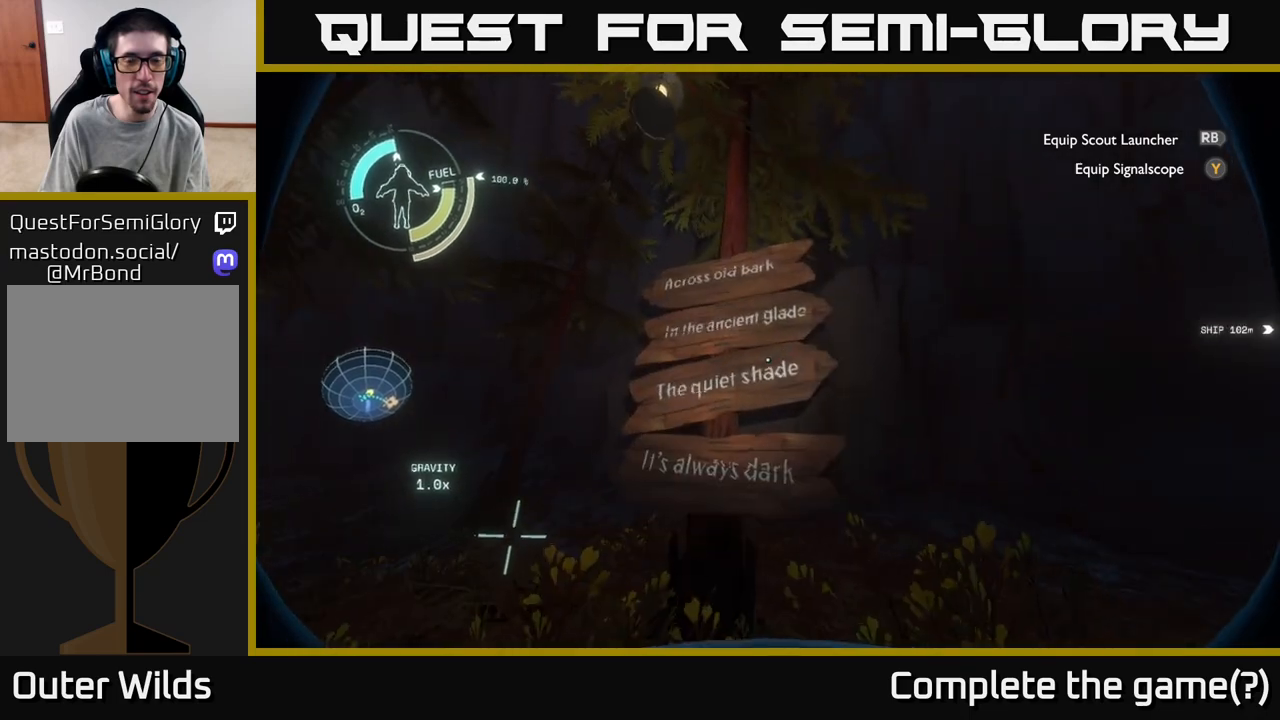
{"buttons": [], "left_stick": "center", "right_stick": "center", "events": [[167, "left_stick", "center"]]}
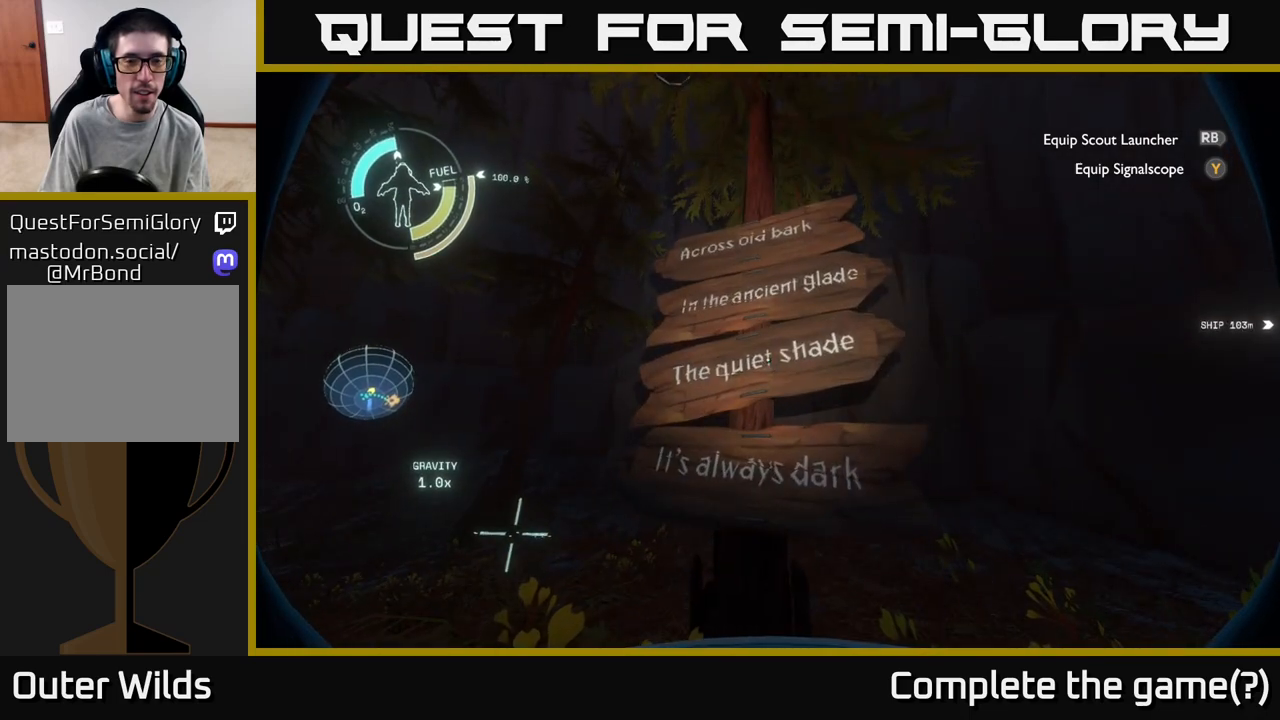
{"buttons": [], "left_stick": "center", "right_stick": "center", "events": []}
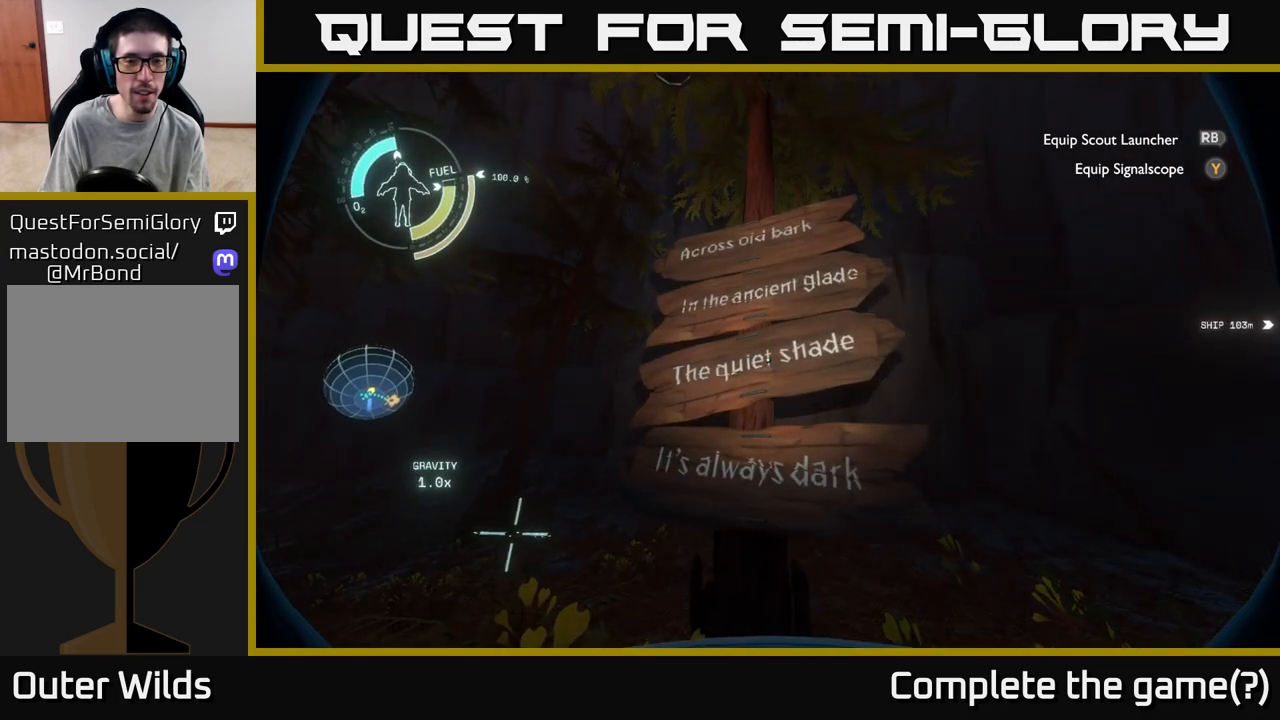
{"buttons": [], "left_stick": "center", "right_stick": "center", "events": []}
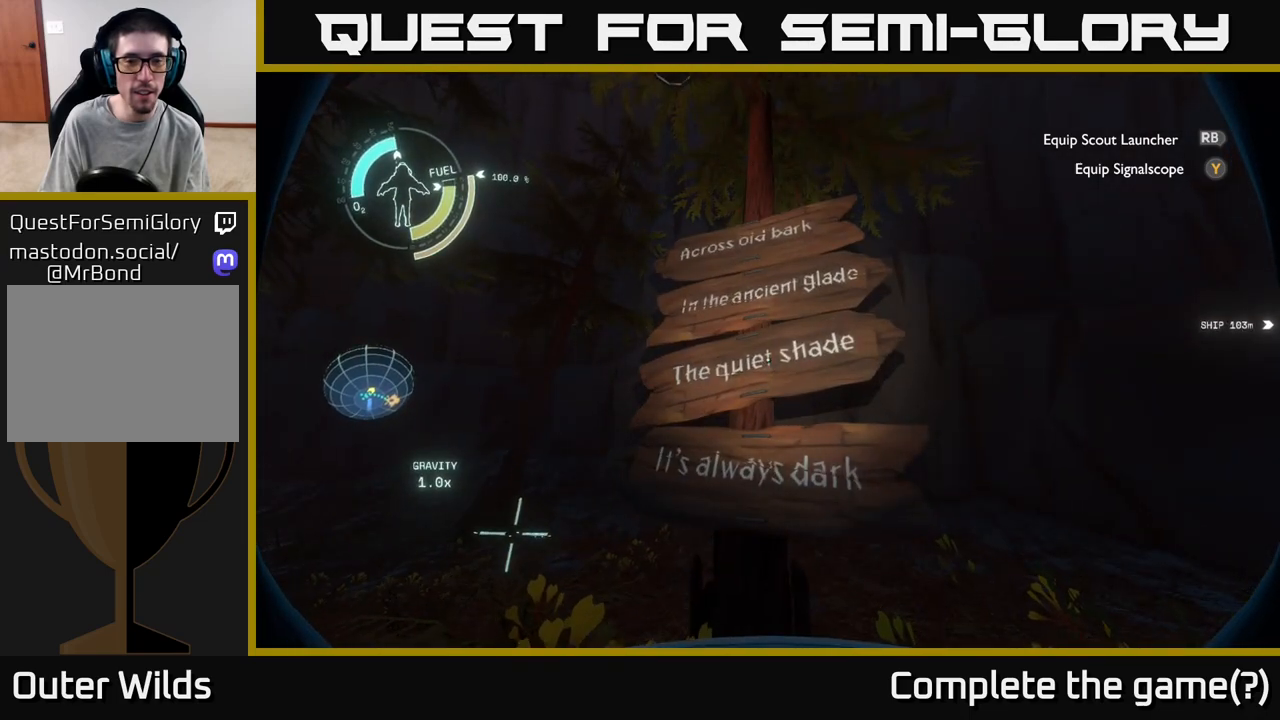
{"buttons": [], "left_stick": "center", "right_stick": "center", "events": [[250, "right_stick", "up"], [467, "right_stick", "center"]]}
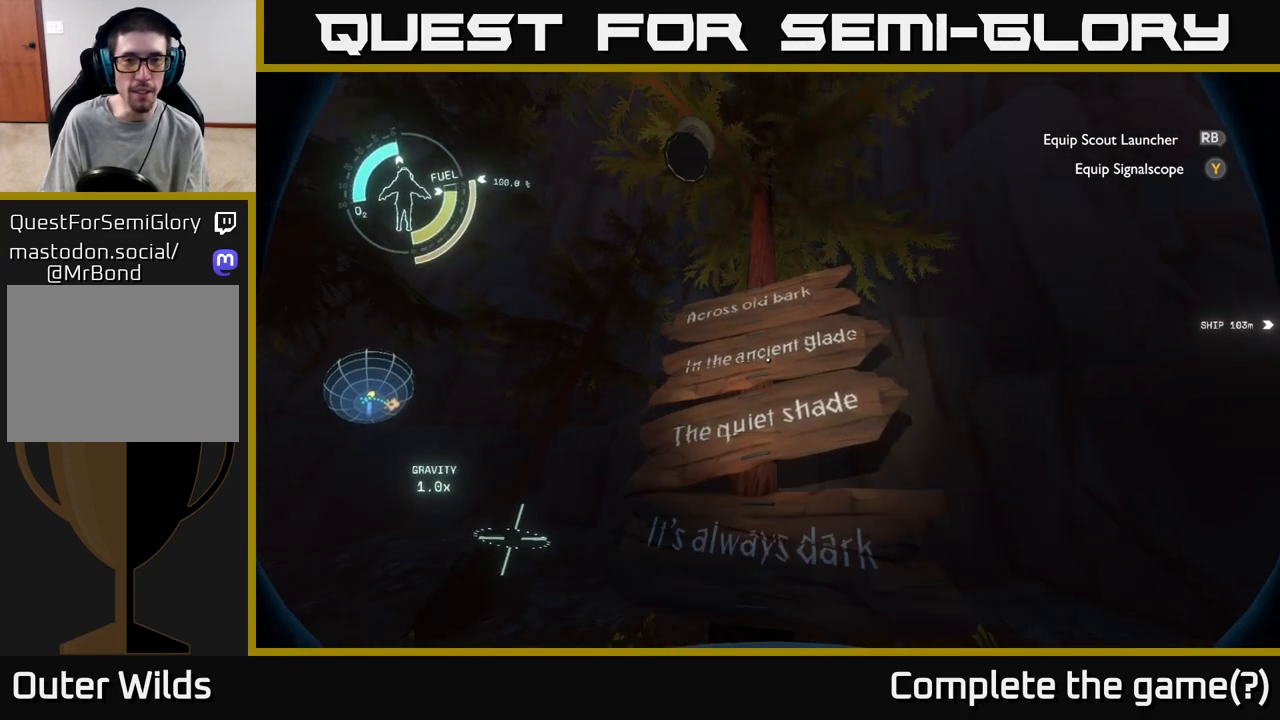
{"buttons": [], "left_stick": "center", "right_stick": "center", "events": []}
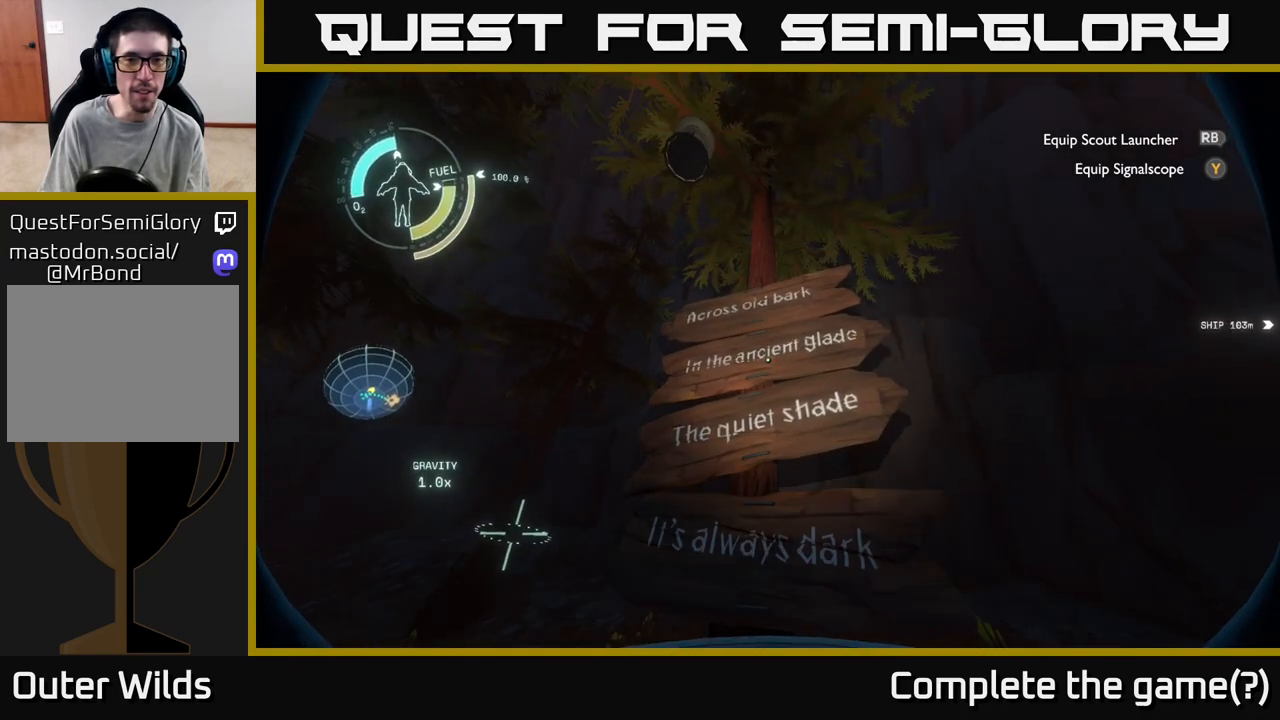
{"buttons": [], "left_stick": "center", "right_stick": "right", "events": [[167, "right_stick", "right"]]}
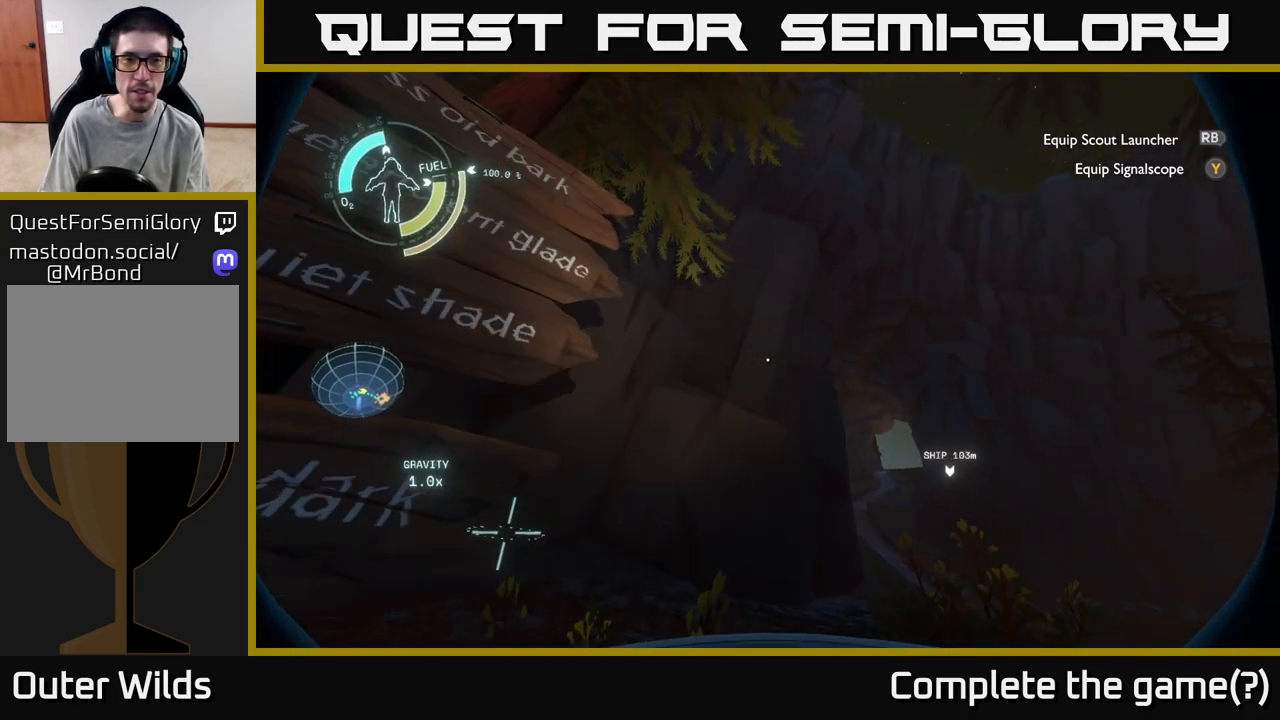
{"buttons": [], "left_stick": "center", "right_stick": "left", "events": [[350, "right_stick", "left"]]}
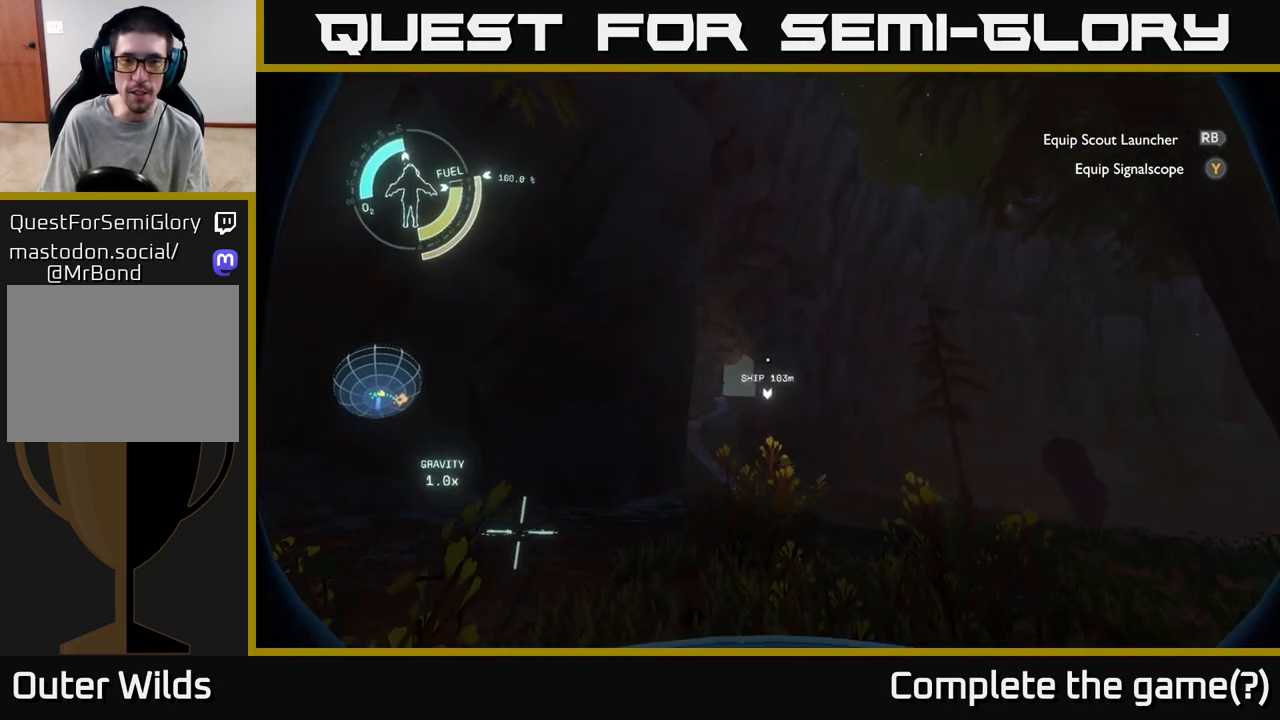
{"buttons": [], "left_stick": "center", "right_stick": "center", "events": [[450, "right_stick", "center"]]}
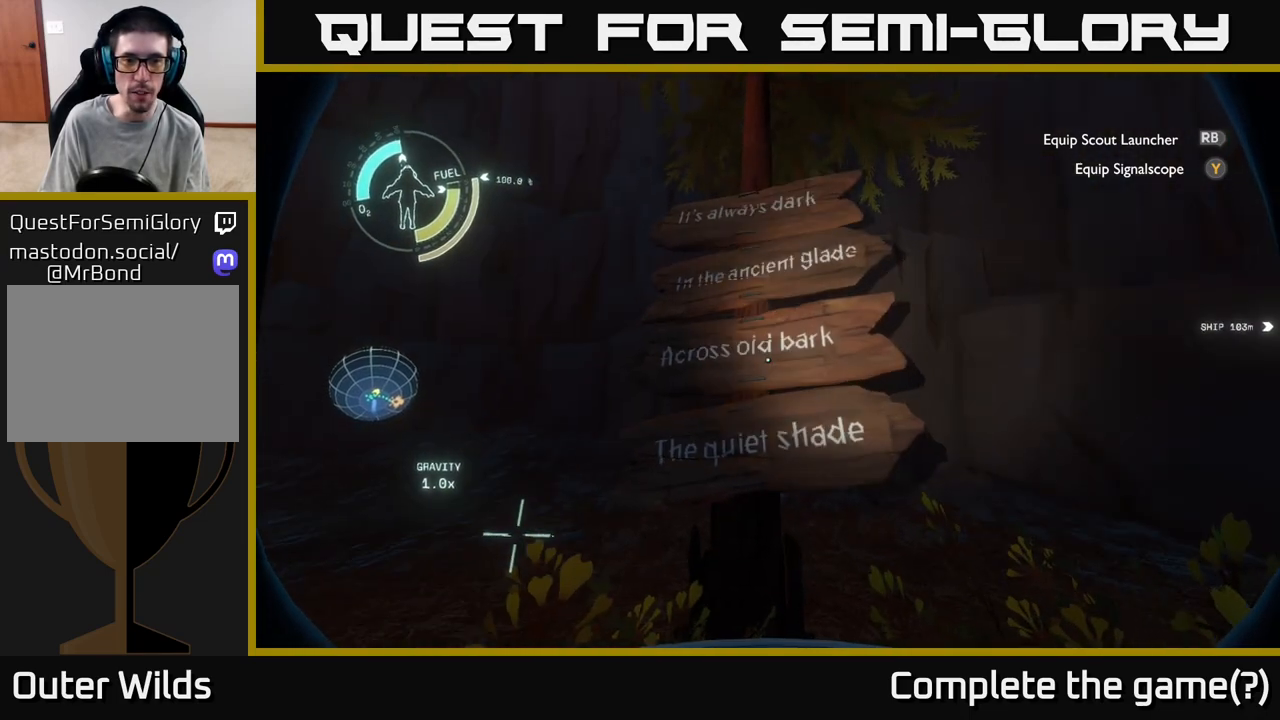
{"buttons": [], "left_stick": "center", "right_stick": "up-right", "events": [[300, "right_stick", "right"], [350, "right_stick", "up-right"]]}
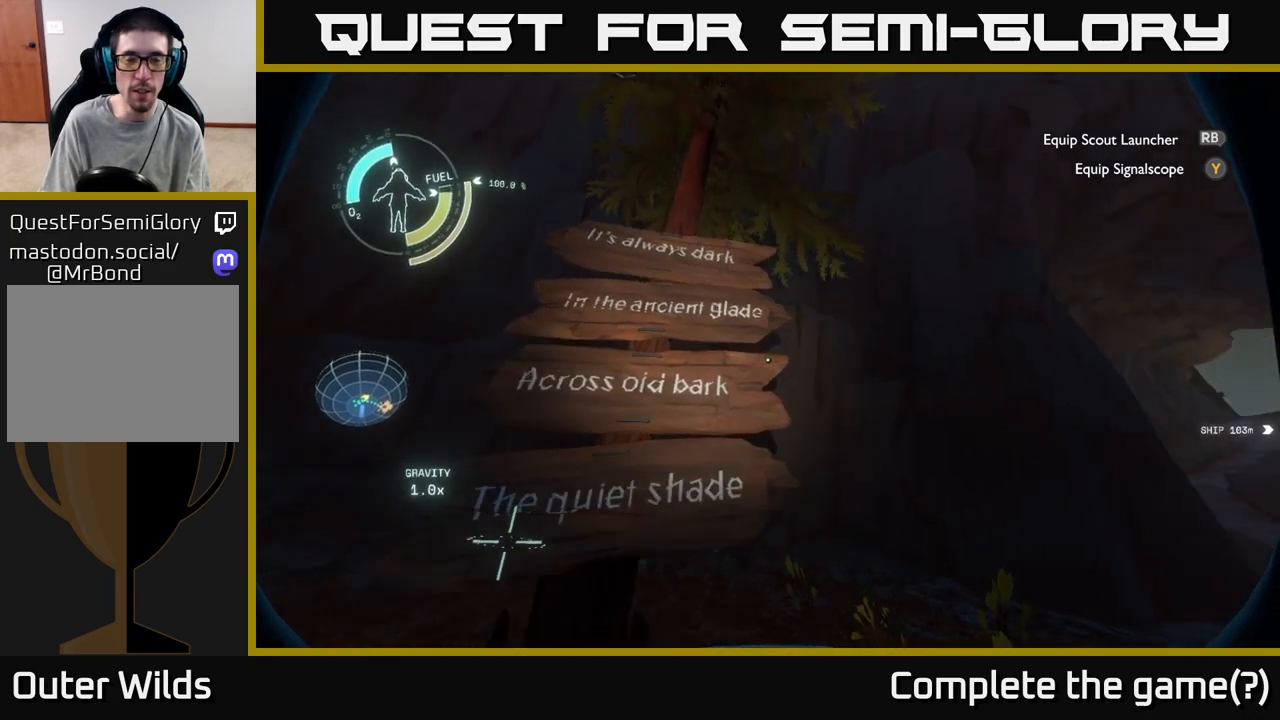
{"buttons": [], "left_stick": "center", "right_stick": "down-right", "events": [[133, "right_stick", "right"], [317, "right_stick", "down-right"]]}
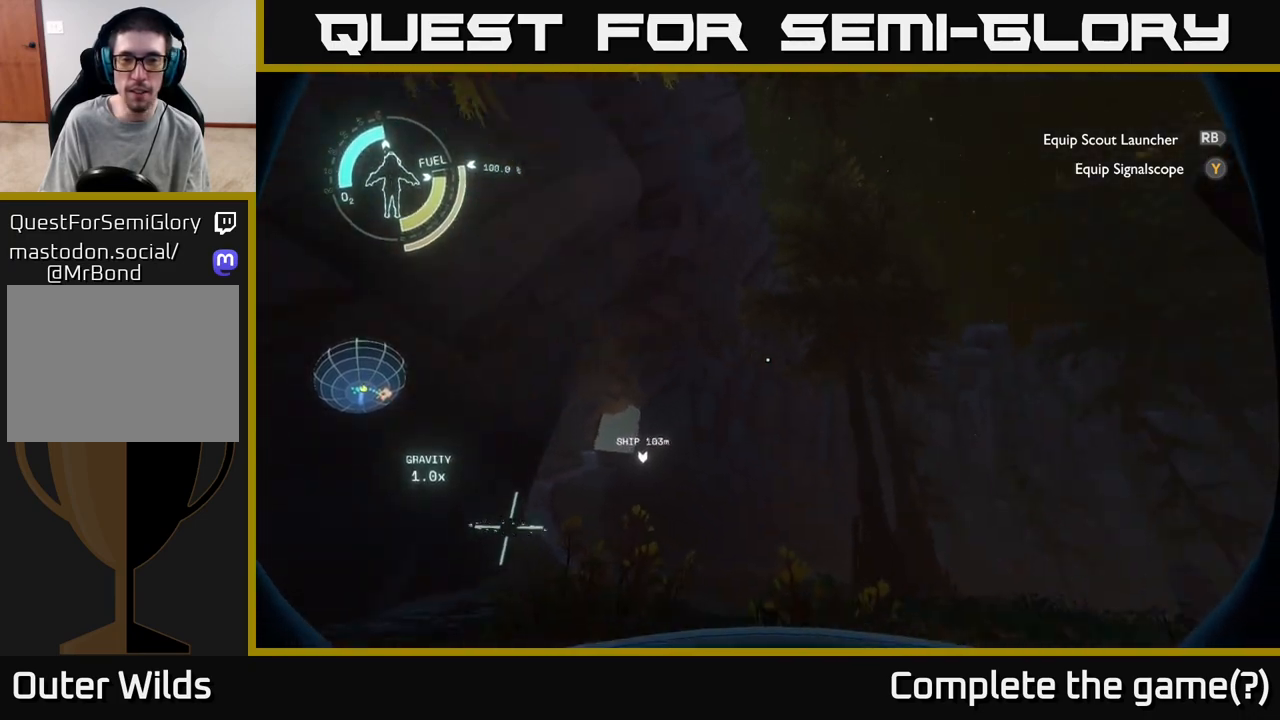
{"buttons": [], "left_stick": "center", "right_stick": "center", "events": [[450, "right_stick", "center"]]}
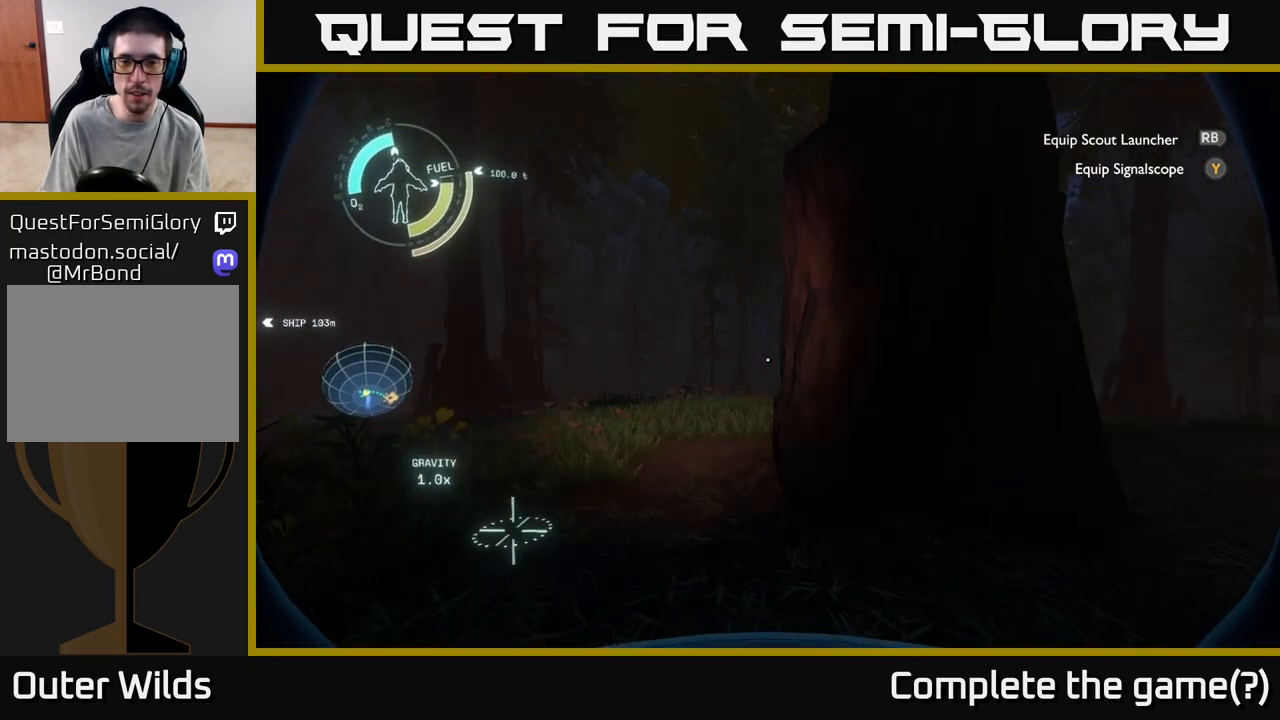
{"buttons": [], "left_stick": "center", "right_stick": "left", "events": [[217, "right_stick", "left"]]}